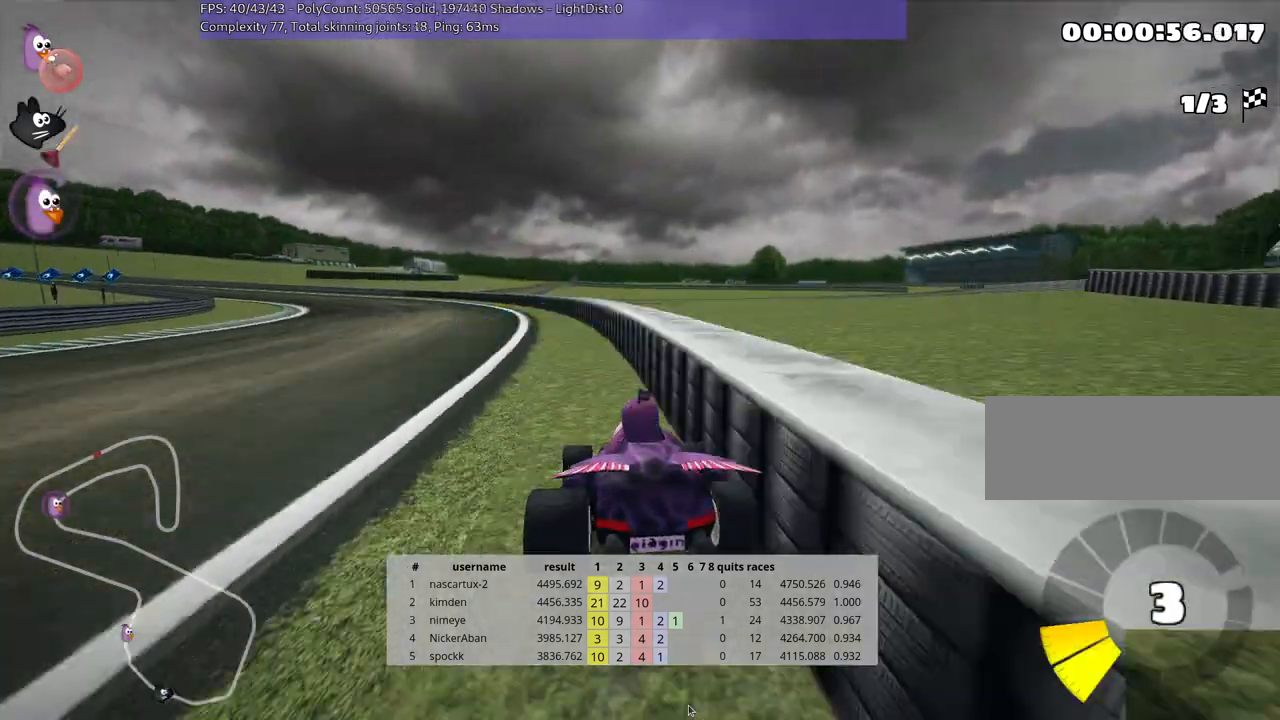
Gameplay with keyboard; each line is a JSON object with the keys held at the frame after it. "events" lists presses ("down") and releases ("up") of "down", "fire", "flag", "left", "look", "nitro", "right", "skid" and "up" between this image and that frame as [ms after this image, input, new state], when the widget could be followed in between. No other keys are recorded. Mouse input is not recorded. Key names are as the overlay labels them; some are game actions (e.g. jump) rather than physical keys.
{"keys": ["flag"], "events": []}
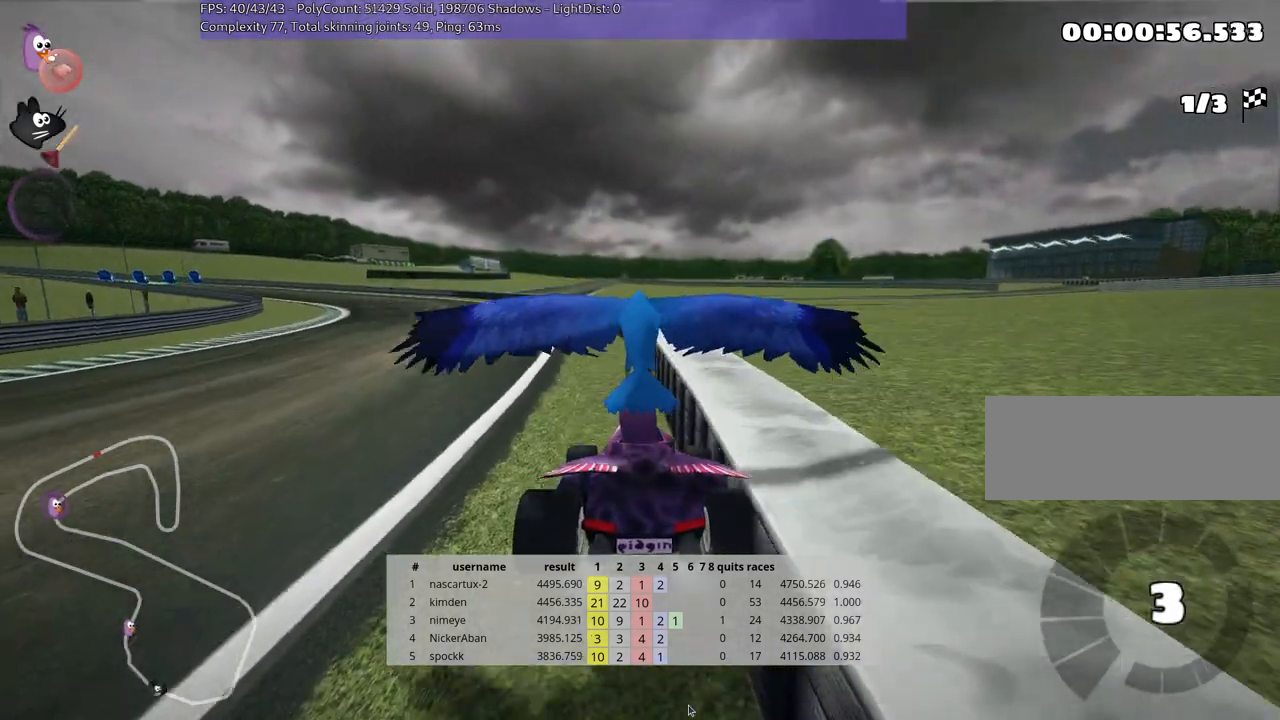
{"keys": ["flag"], "events": []}
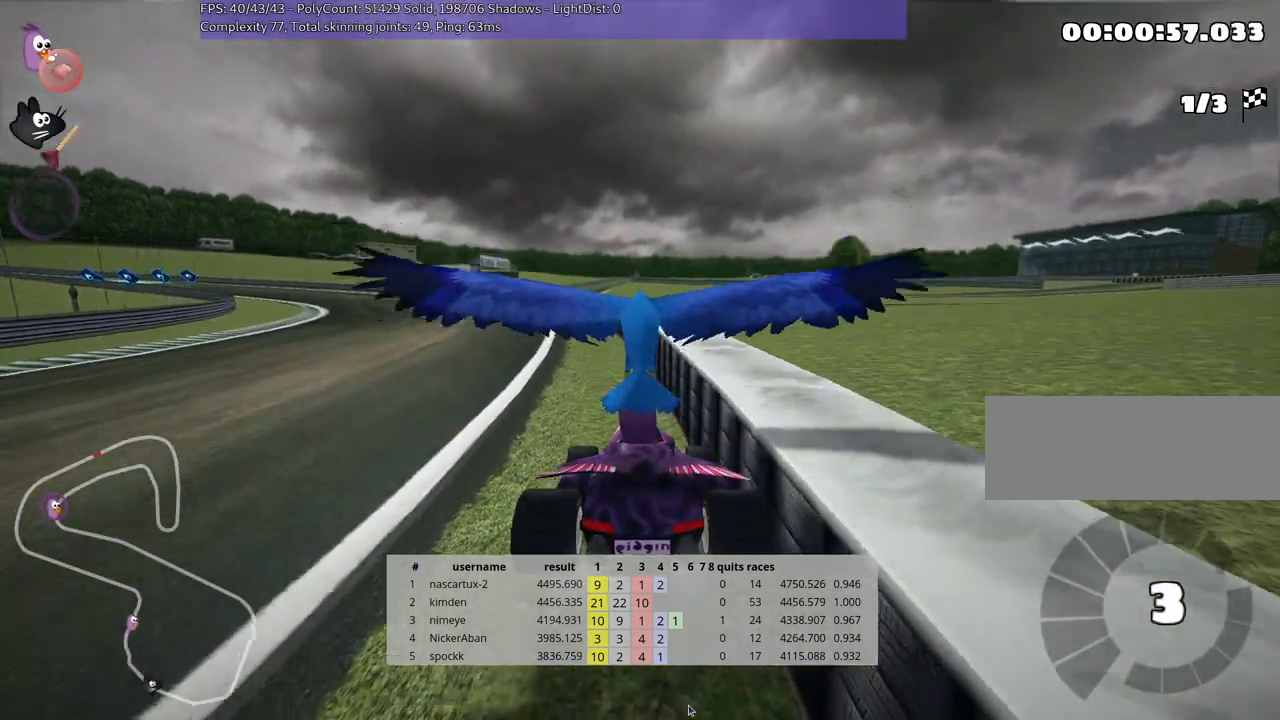
{"keys": ["flag"], "events": []}
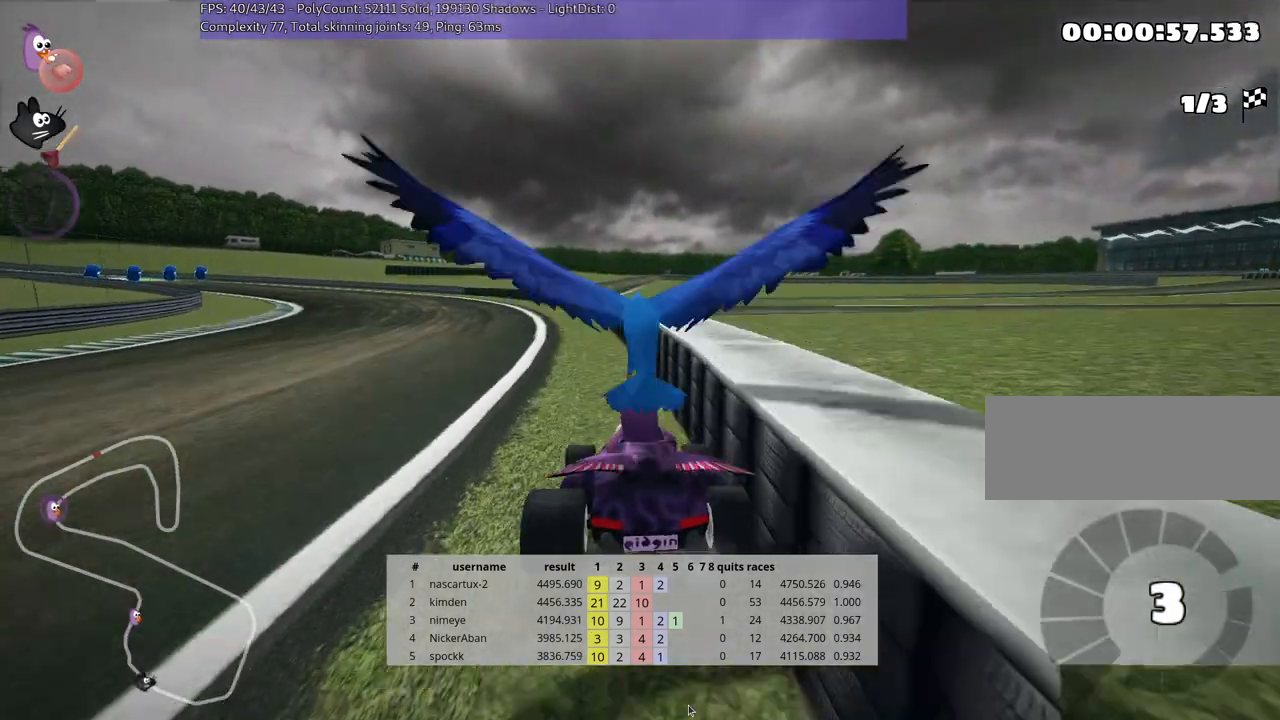
{"keys": ["flag"], "events": []}
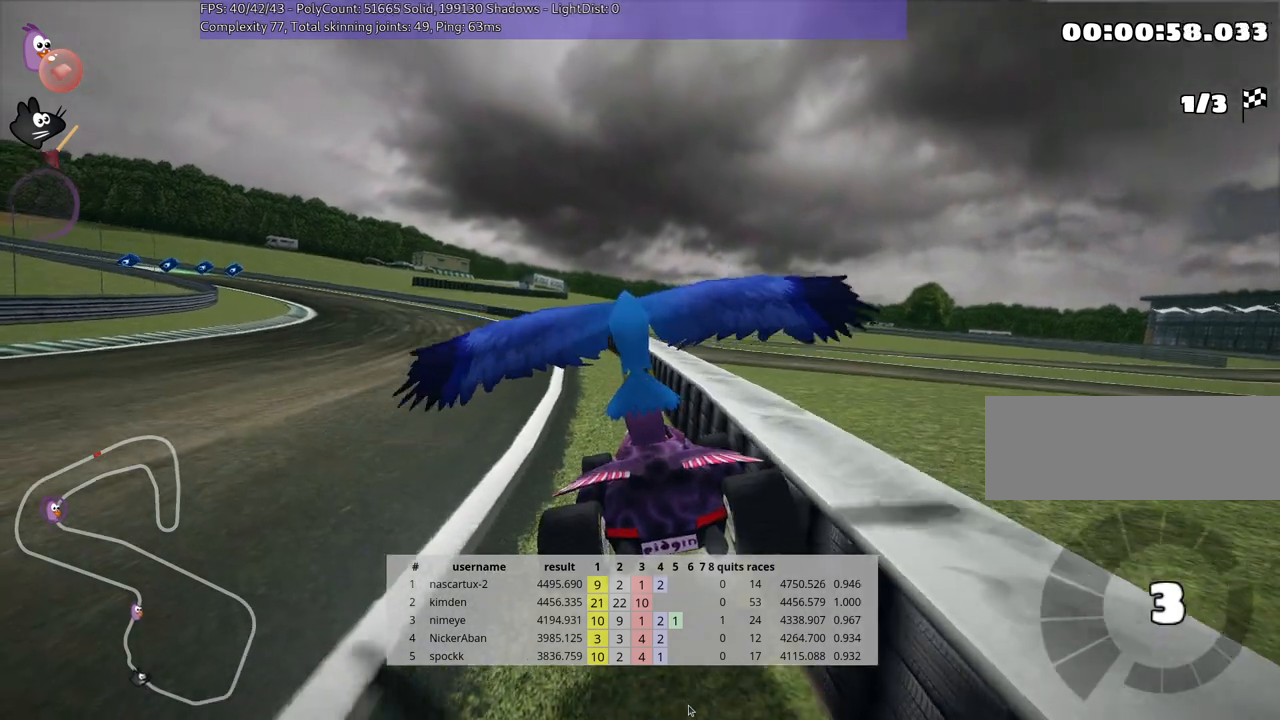
{"keys": [], "events": [[283, "flag", "up"]]}
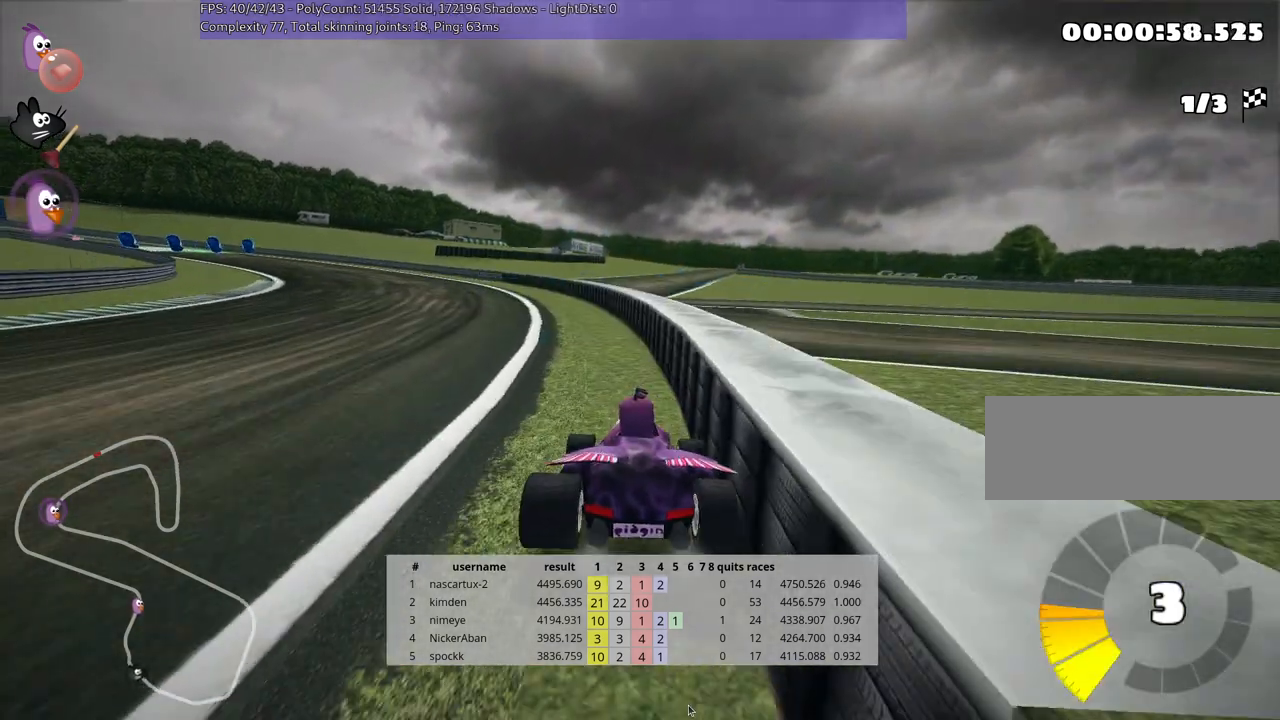
{"keys": [], "events": []}
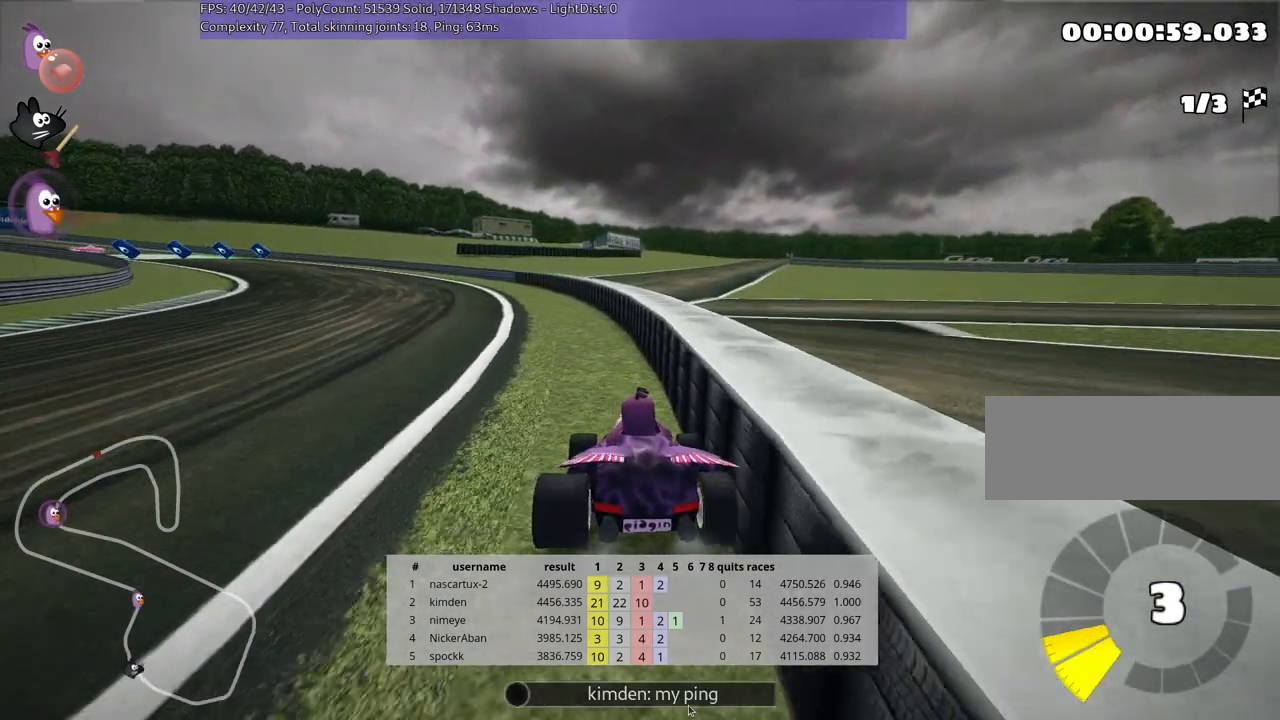
{"keys": ["left", "up"], "events": [[100, "left", "down"], [167, "up", "down"]]}
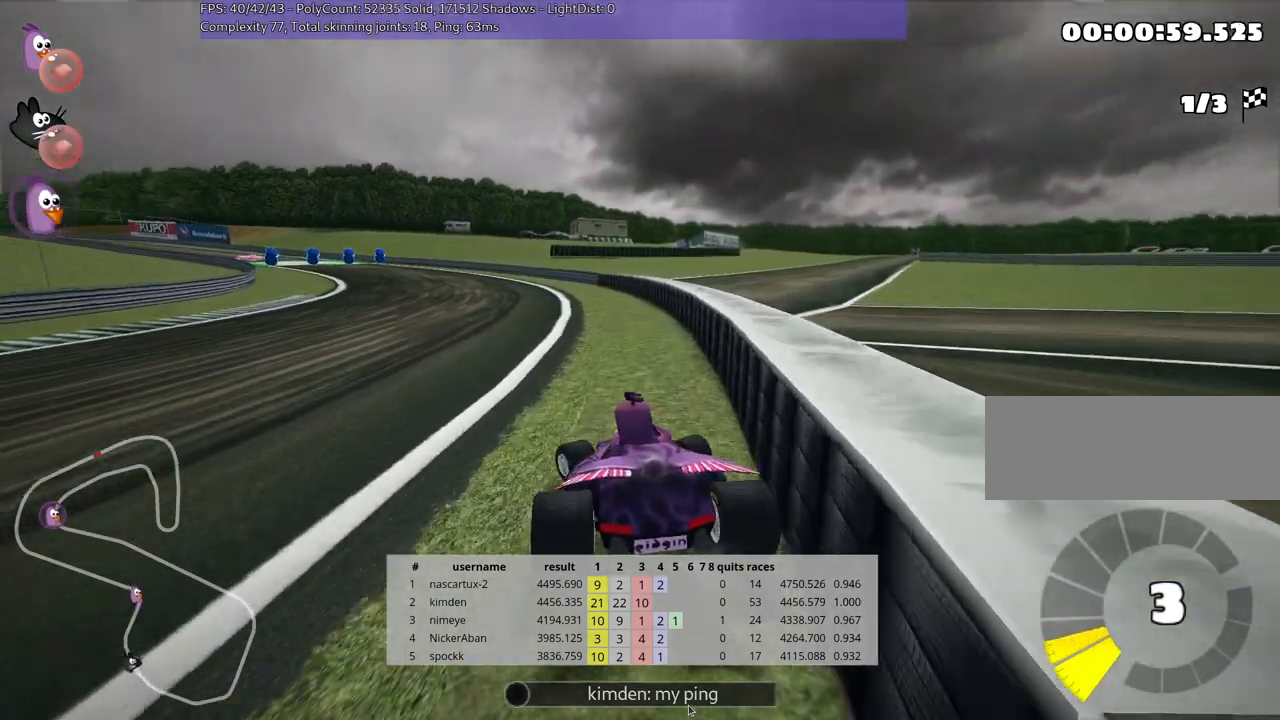
{"keys": [], "events": [[383, "left", "up"], [417, "up", "up"]]}
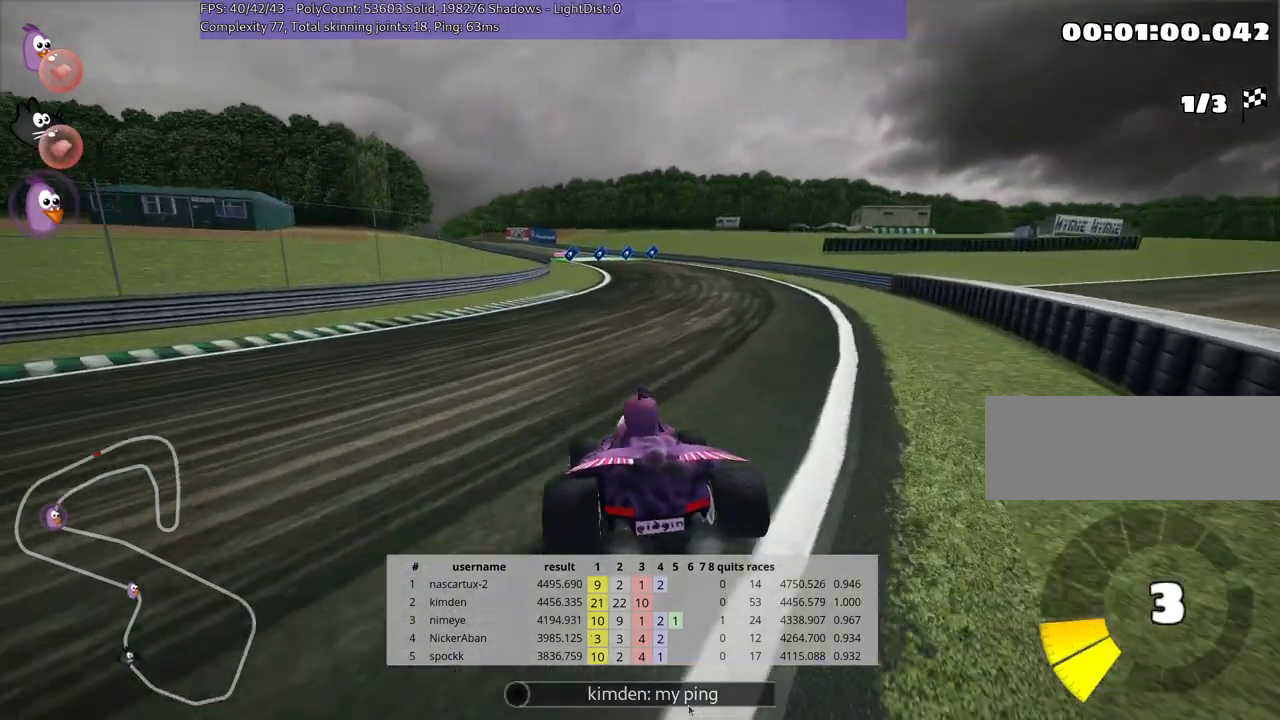
{"keys": [], "events": [[83, "right", "down"], [100, "skid", "down"], [300, "skid", "up"], [333, "right", "up"]]}
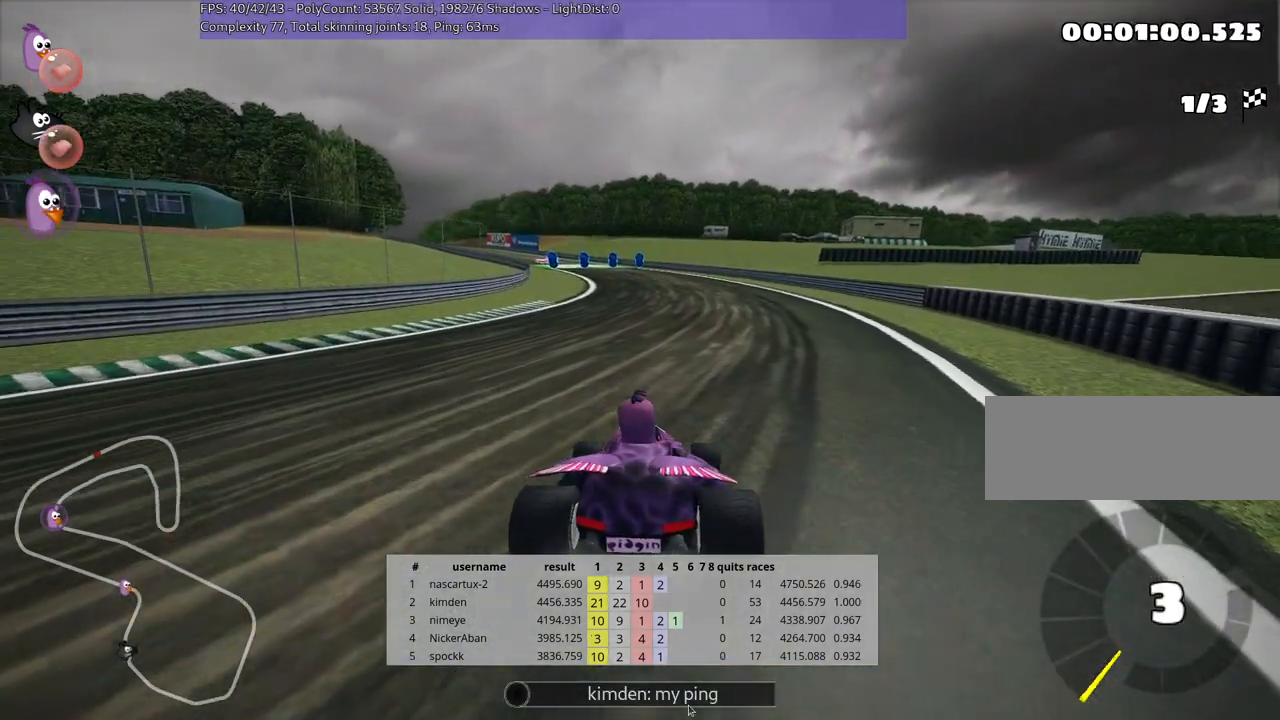
{"keys": ["up"], "events": [[50, "up", "down"]]}
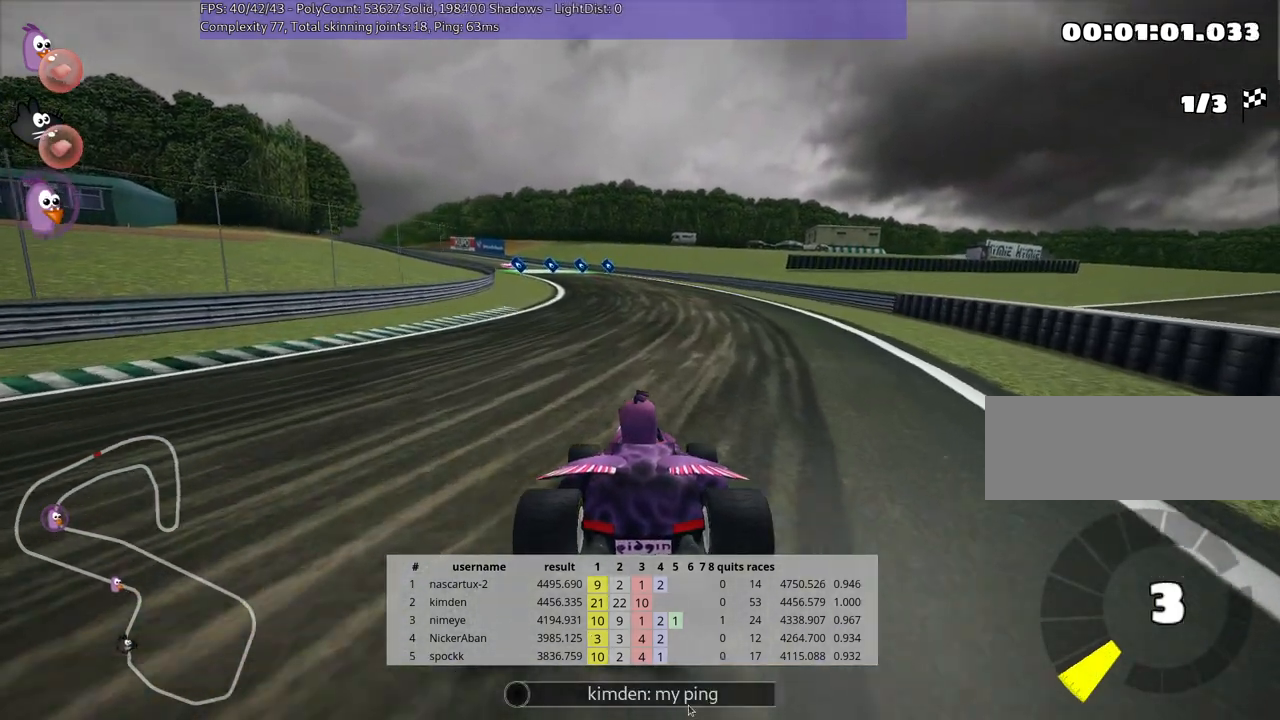
{"keys": [], "events": [[317, "up", "up"]]}
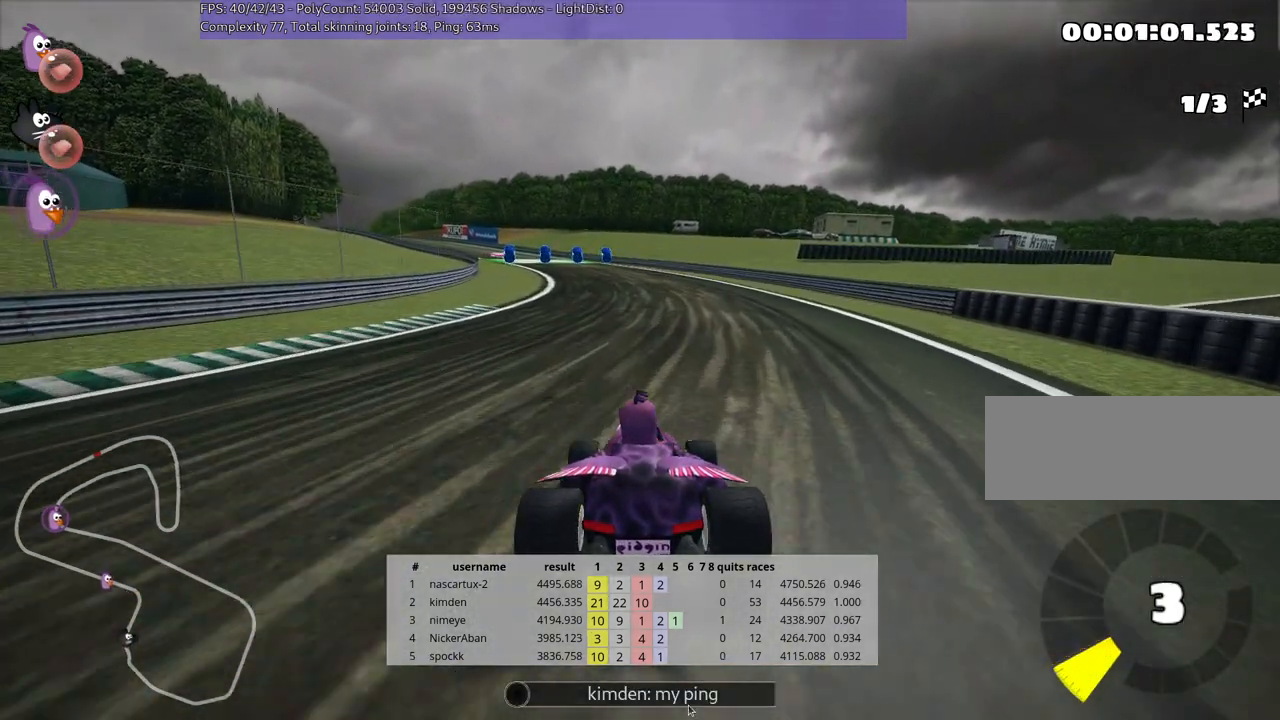
{"keys": [], "events": []}
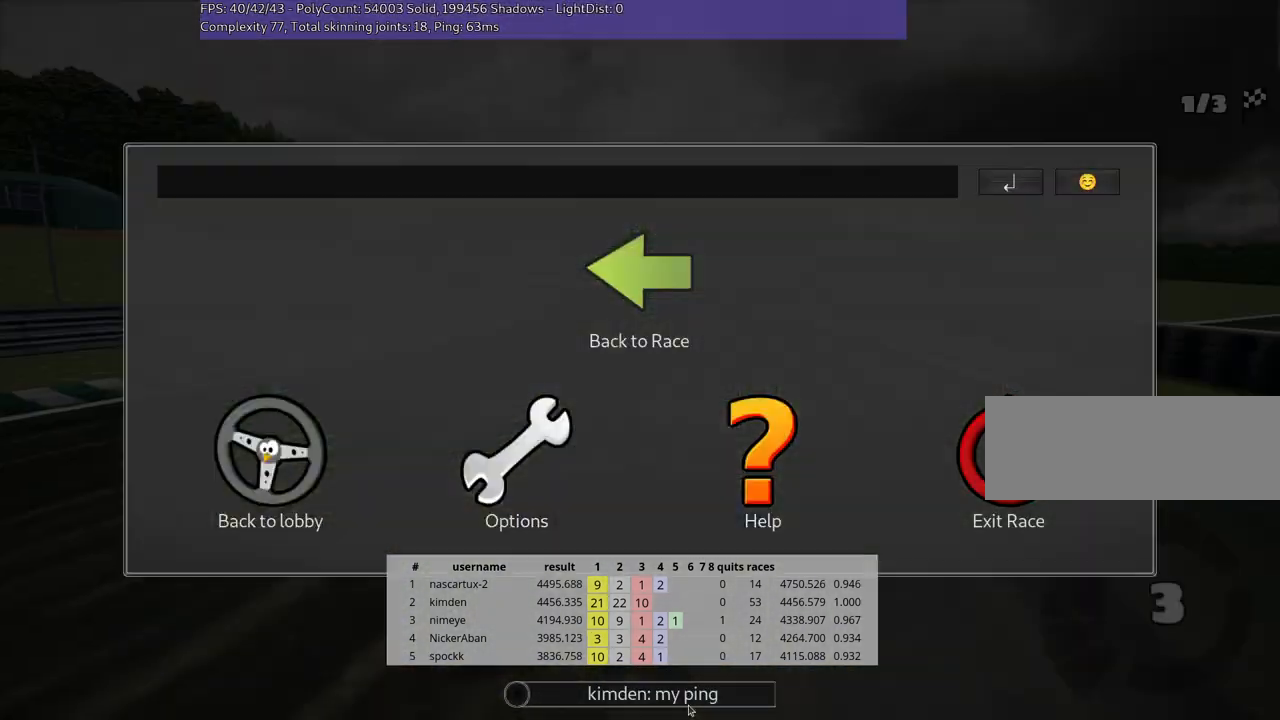
{"keys": [], "events": []}
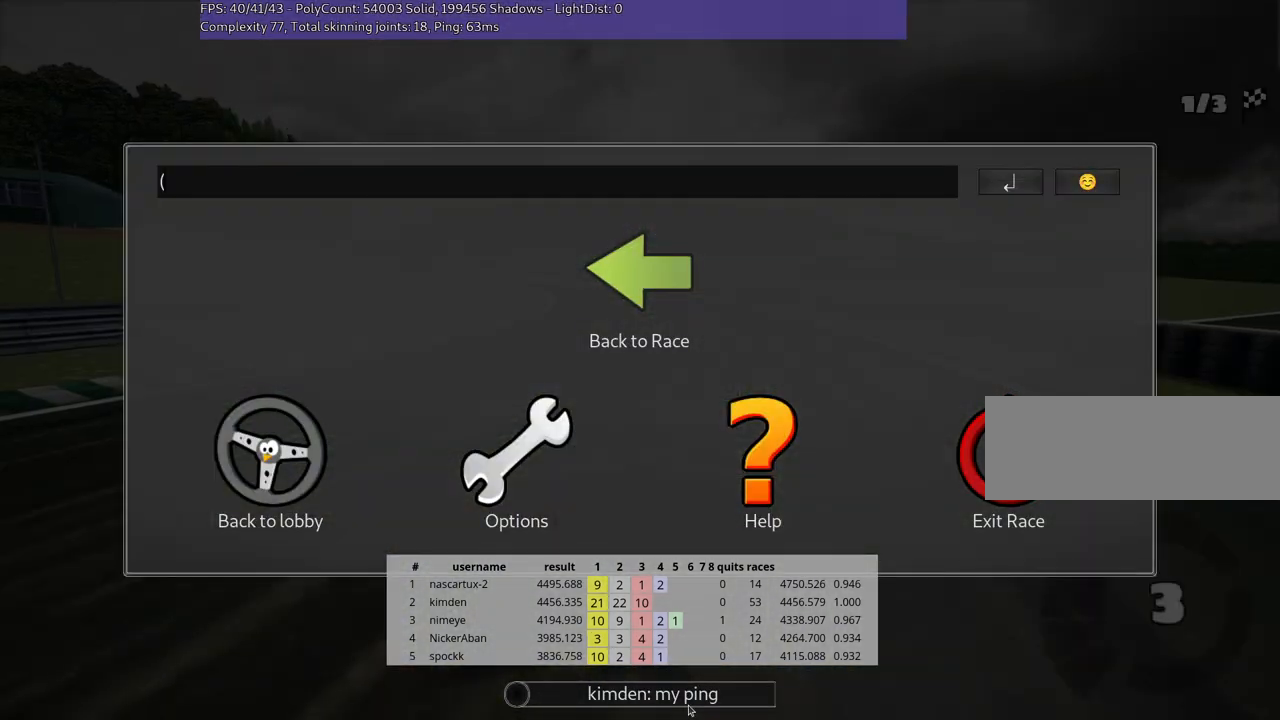
{"keys": ["flag"], "events": [[483, "flag", "down"]]}
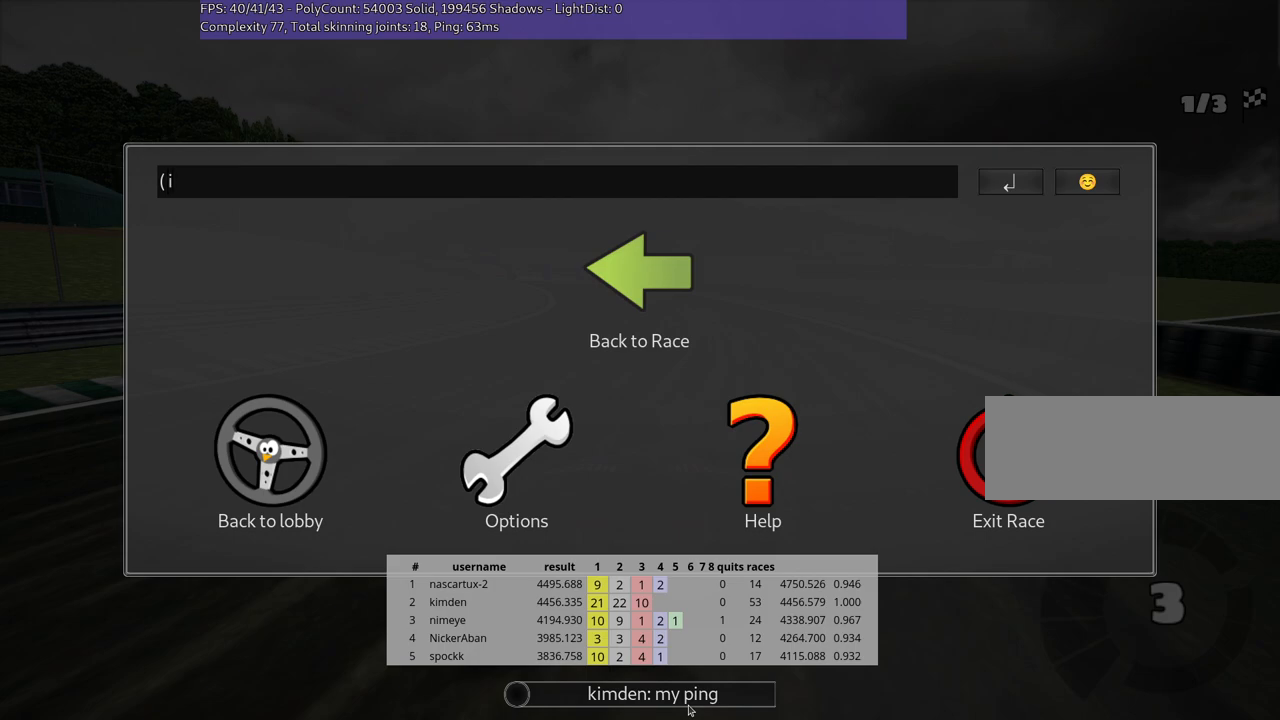
{"keys": [], "events": [[67, "flag", "up"], [117, "flag", "down"], [217, "flag", "up"]]}
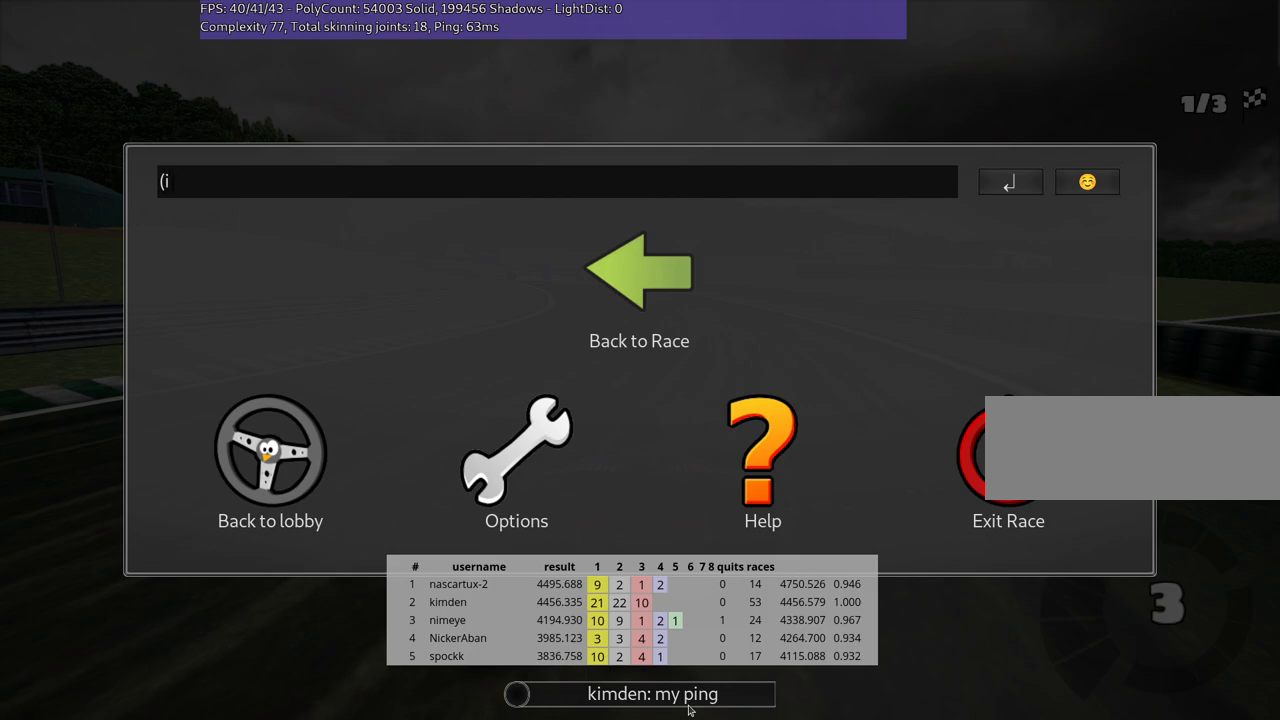
{"keys": [], "events": []}
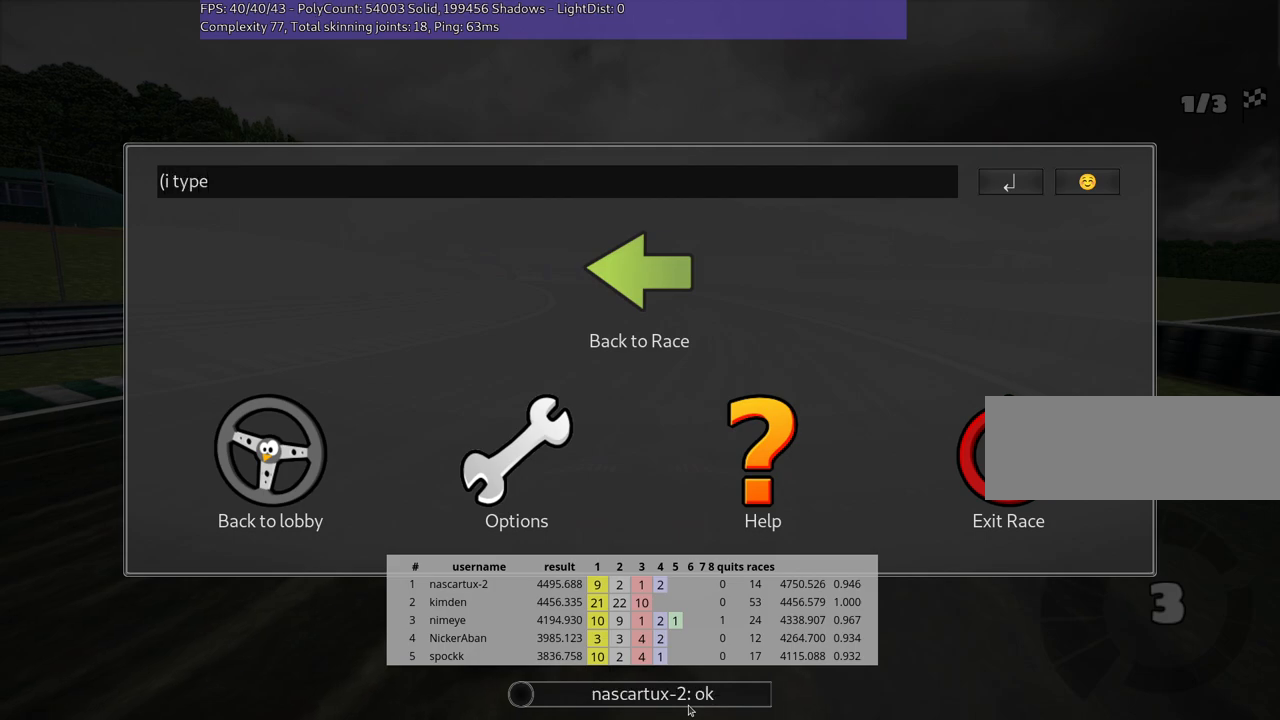
{"keys": [], "events": []}
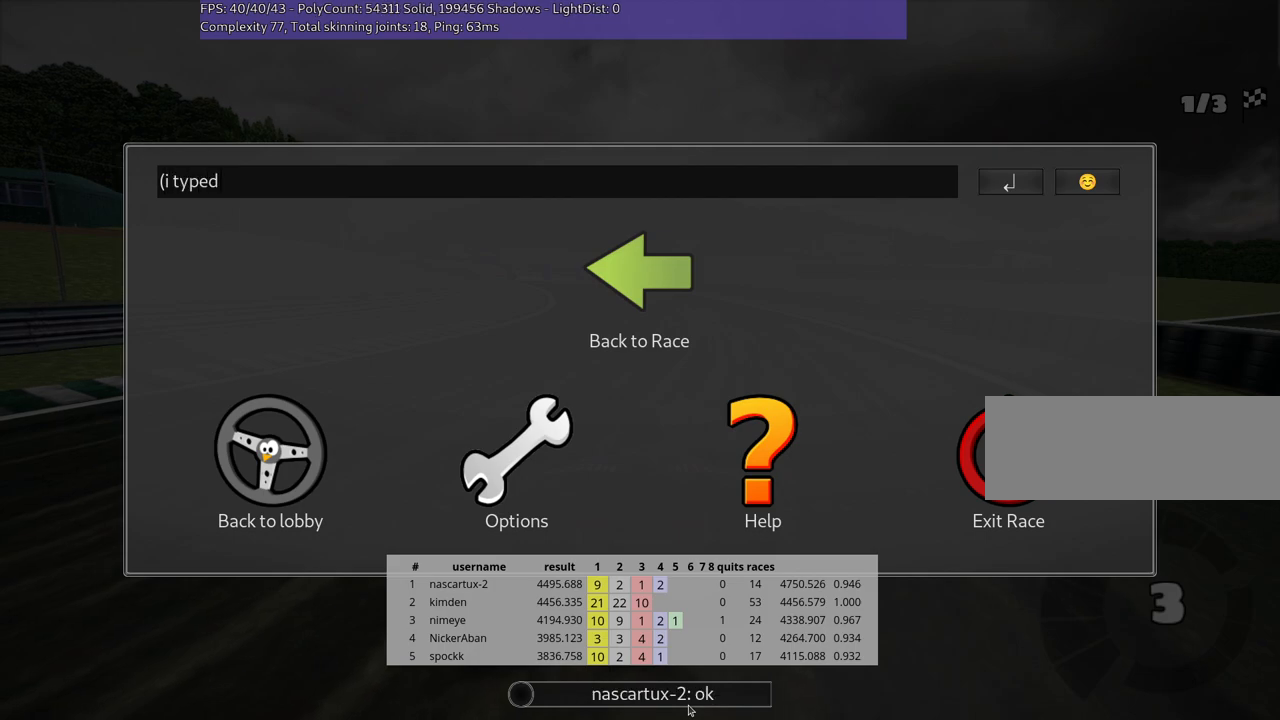
{"keys": [], "events": []}
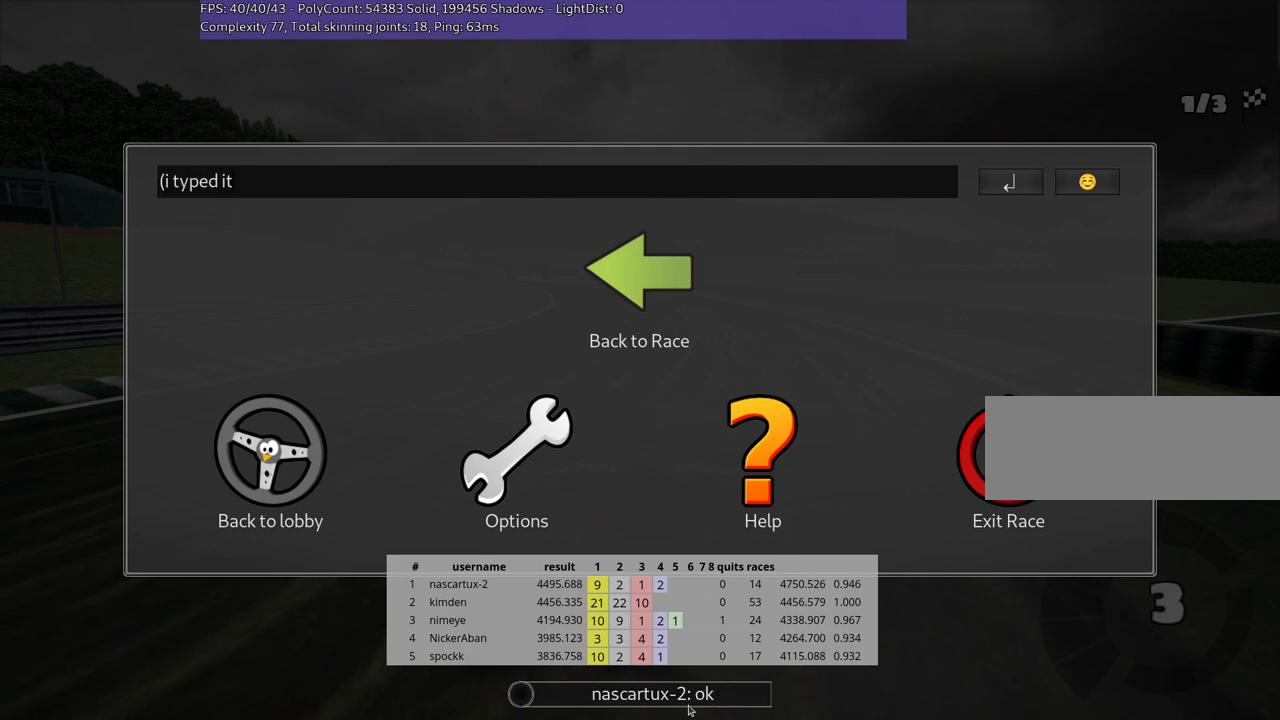
{"keys": [], "events": []}
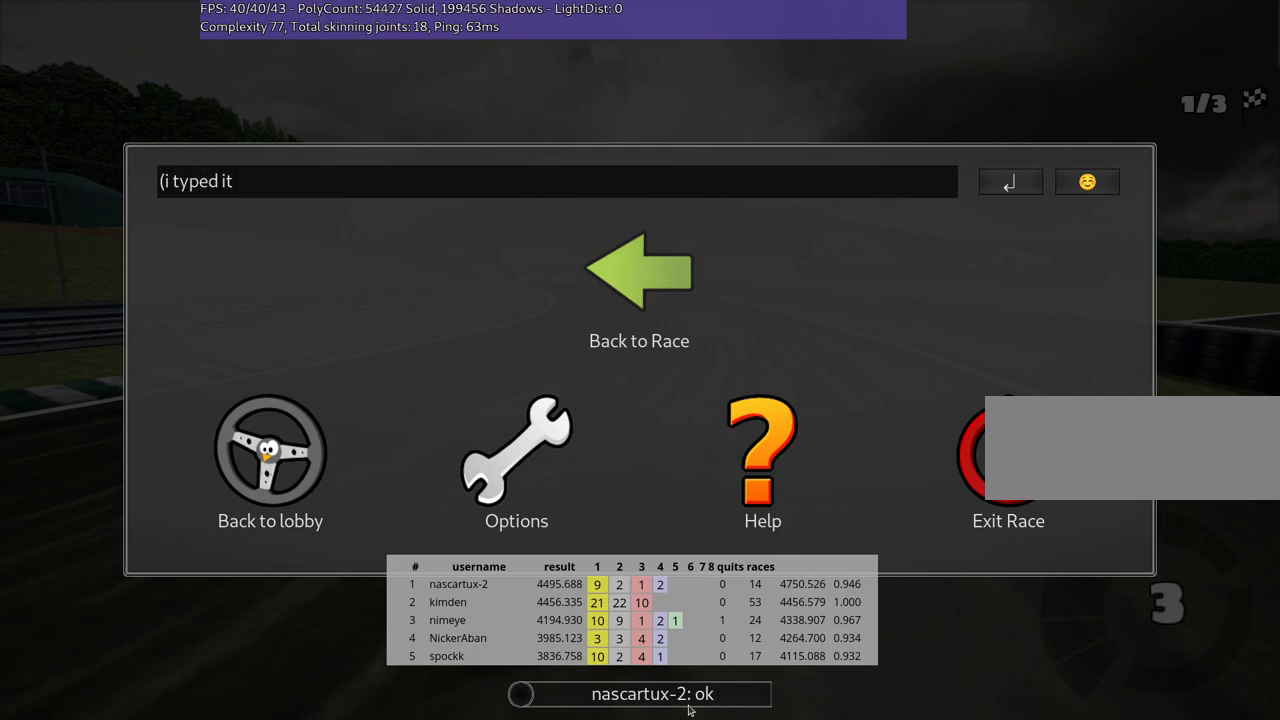
{"keys": [], "events": [[233, "look", "down"], [317, "look", "up"]]}
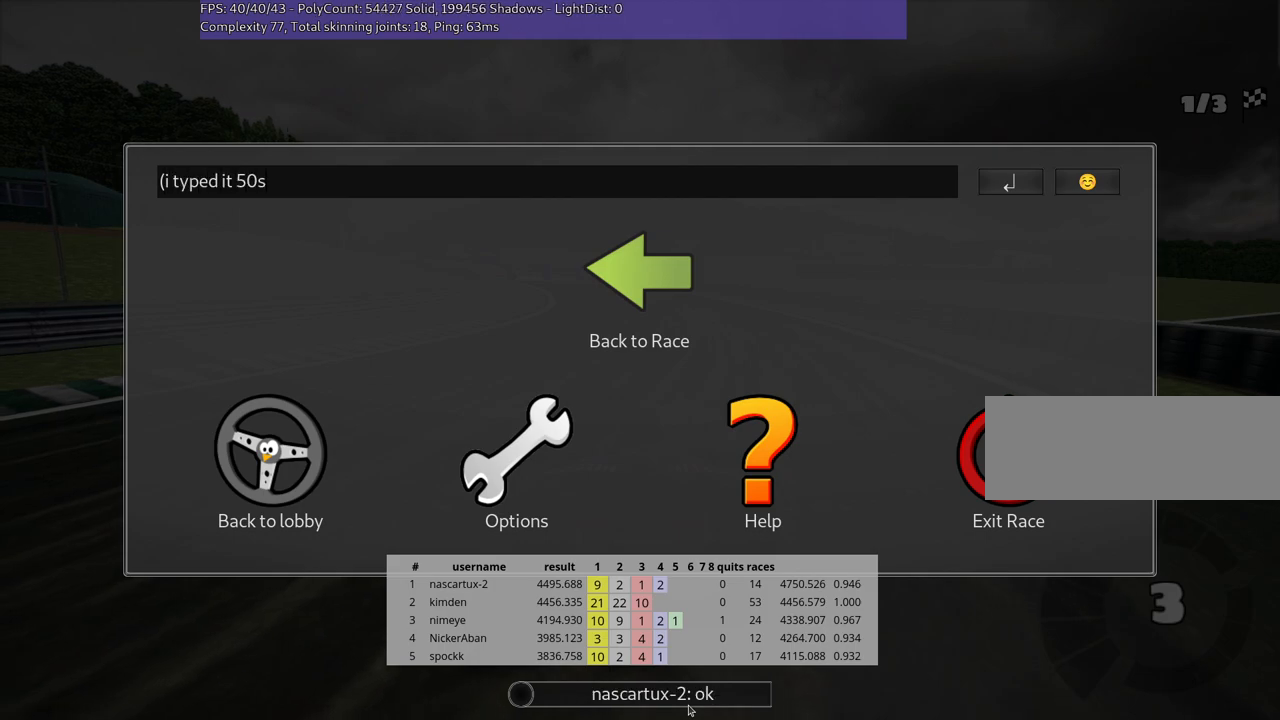
{"keys": [], "events": []}
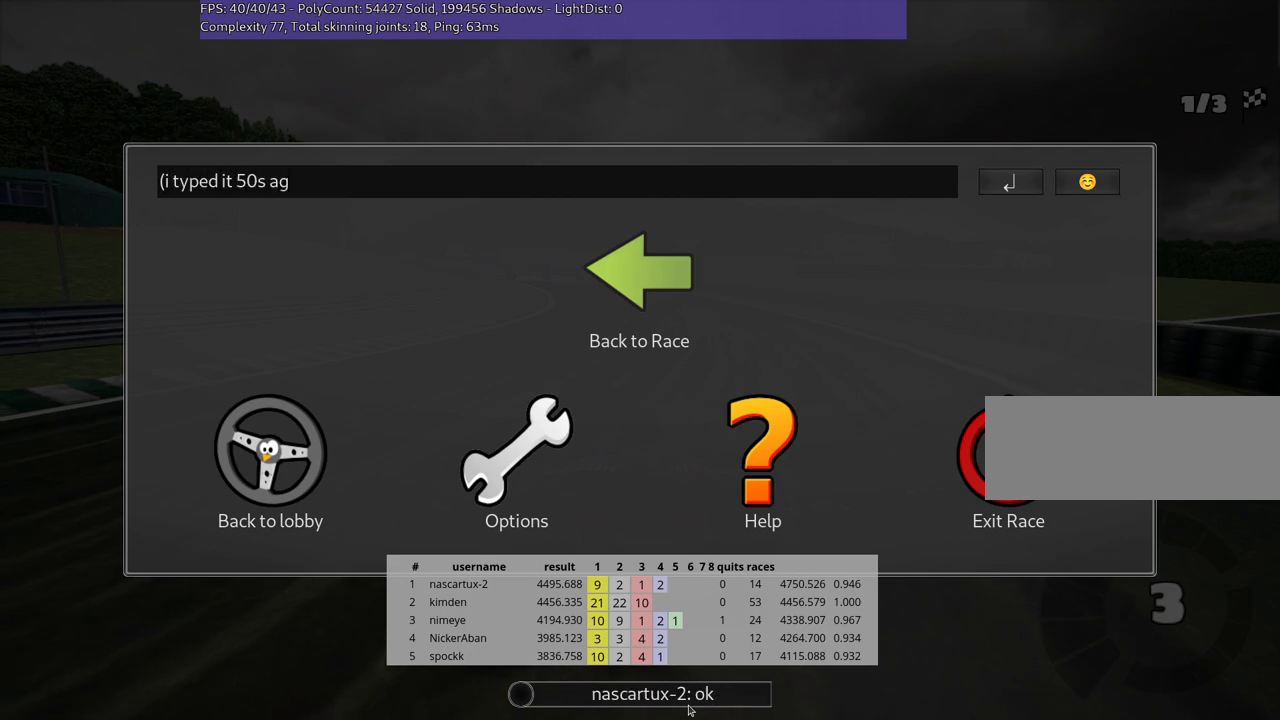
{"keys": [], "events": []}
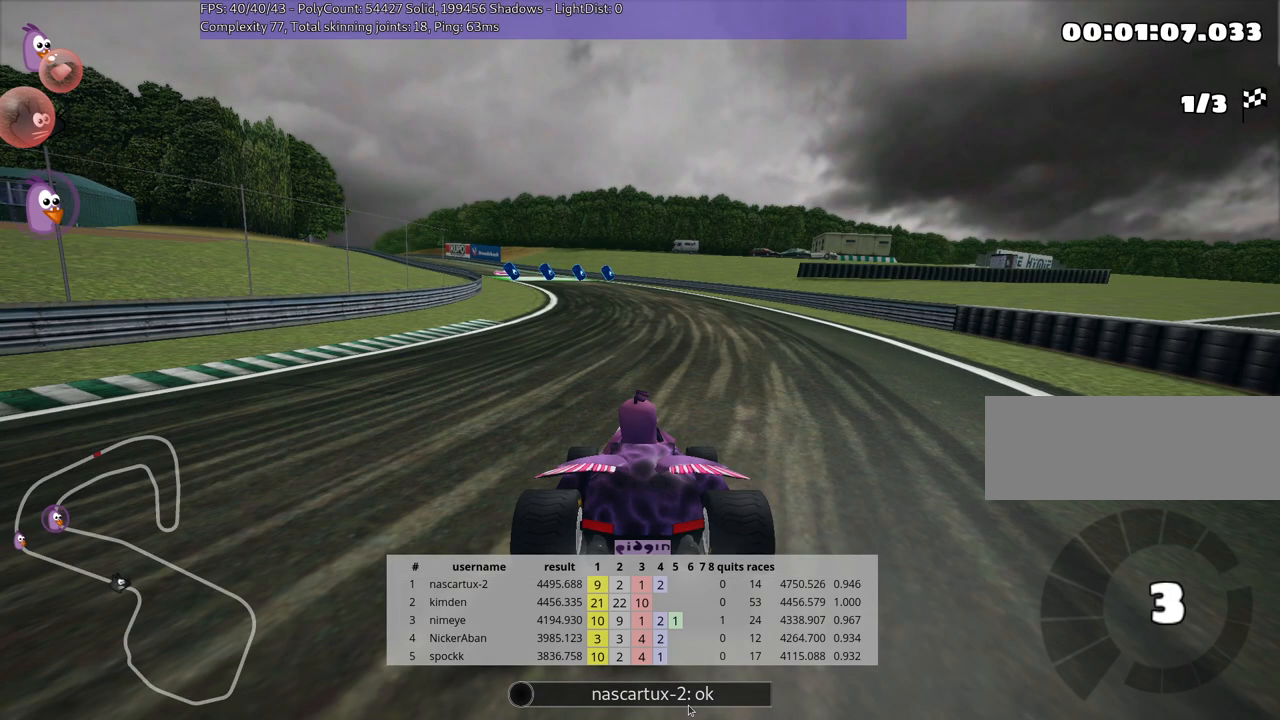
{"keys": ["right", "up"], "events": [[267, "up", "down"], [433, "right", "down"]]}
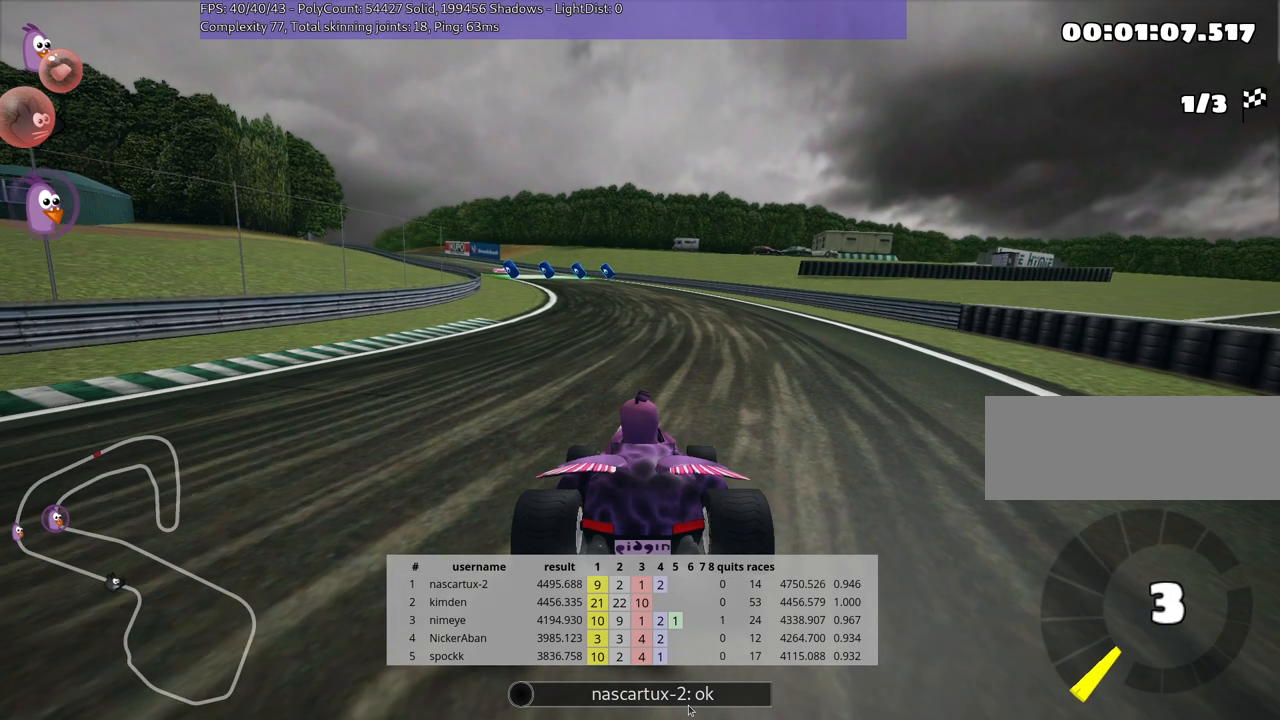
{"keys": ["up"], "events": [[467, "right", "up"]]}
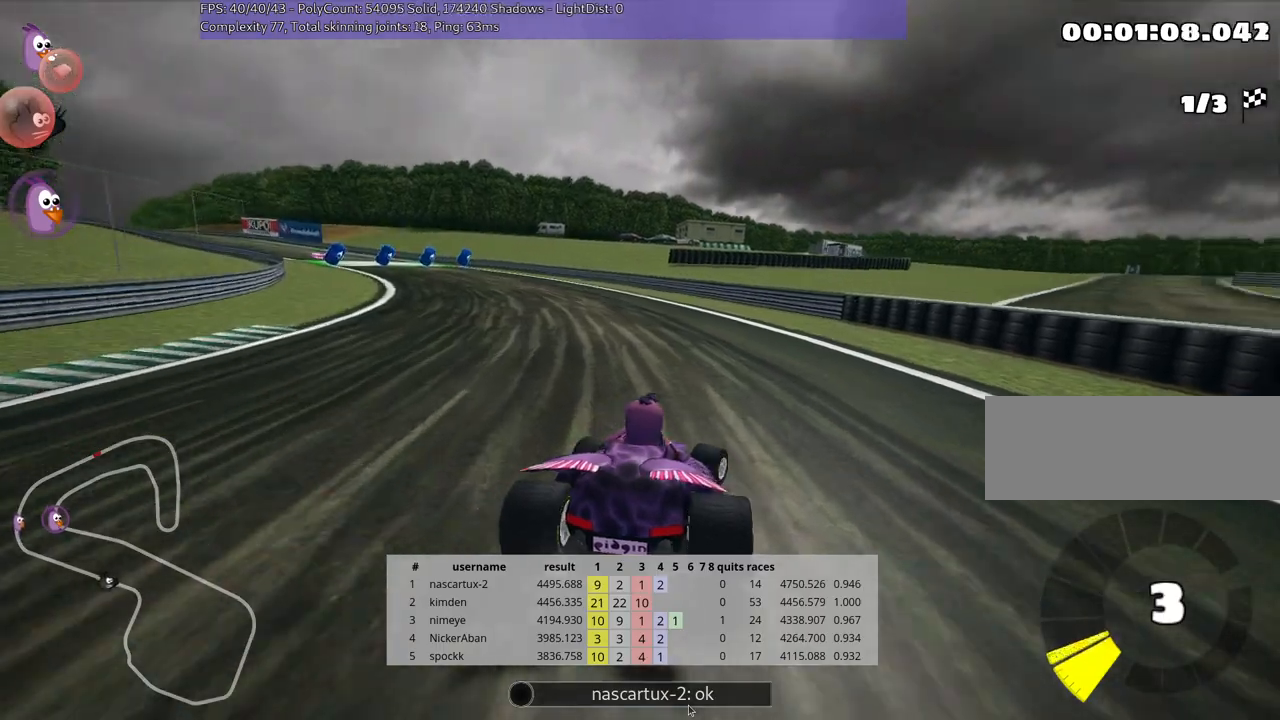
{"keys": ["left", "skid", "up"], "events": [[50, "left", "down"], [83, "skid", "down"]]}
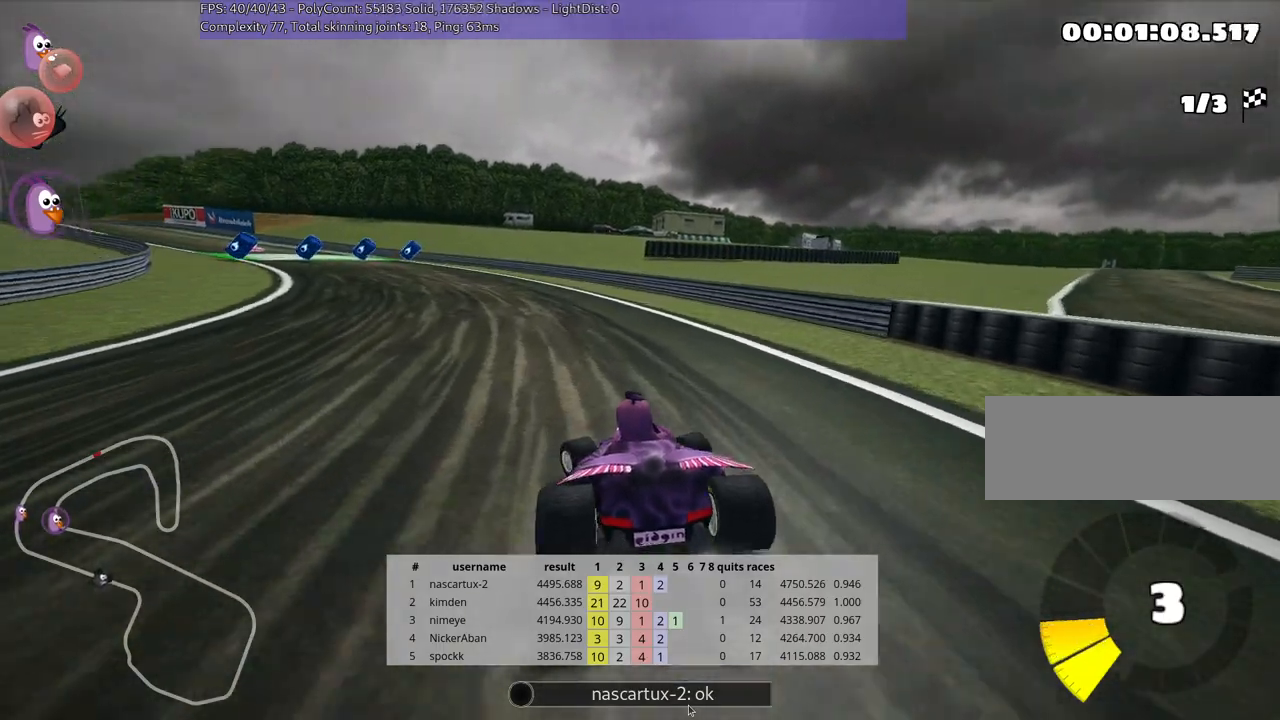
{"keys": ["right", "skid", "up"], "events": [[250, "left", "up"], [283, "right", "down"]]}
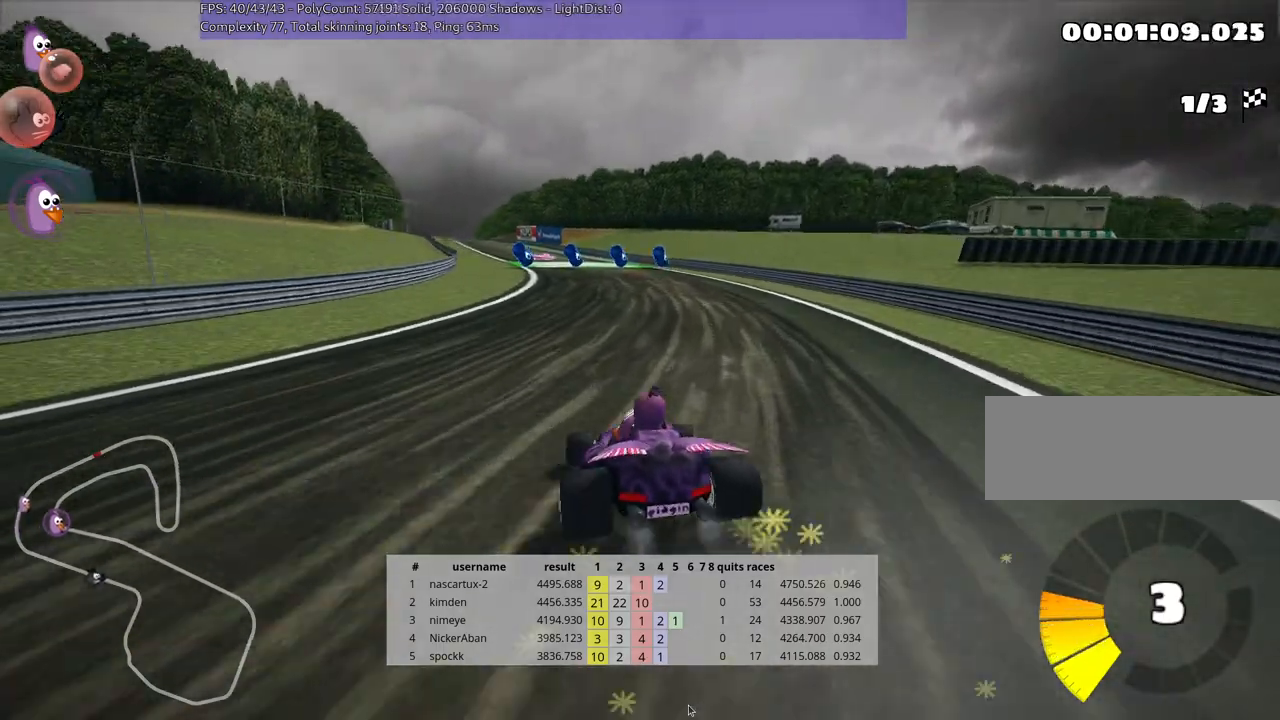
{"keys": ["right", "skid", "up"], "events": []}
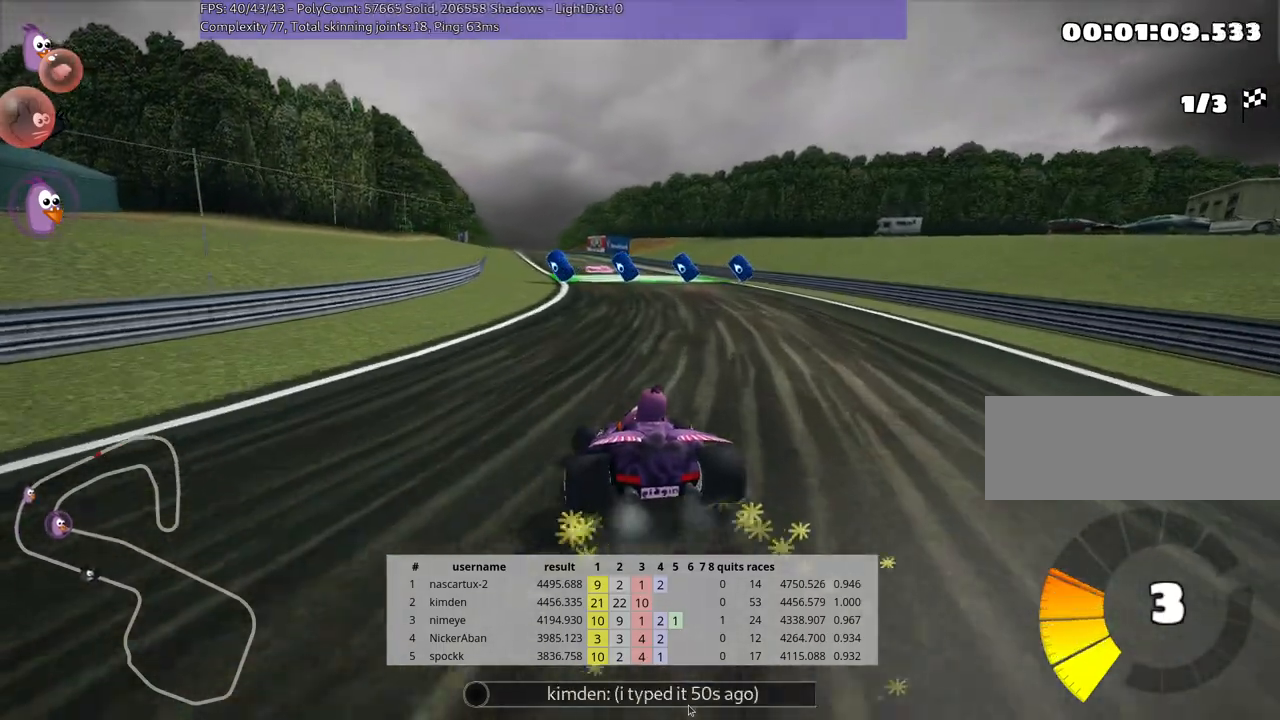
{"keys": ["right", "skid", "up"], "events": []}
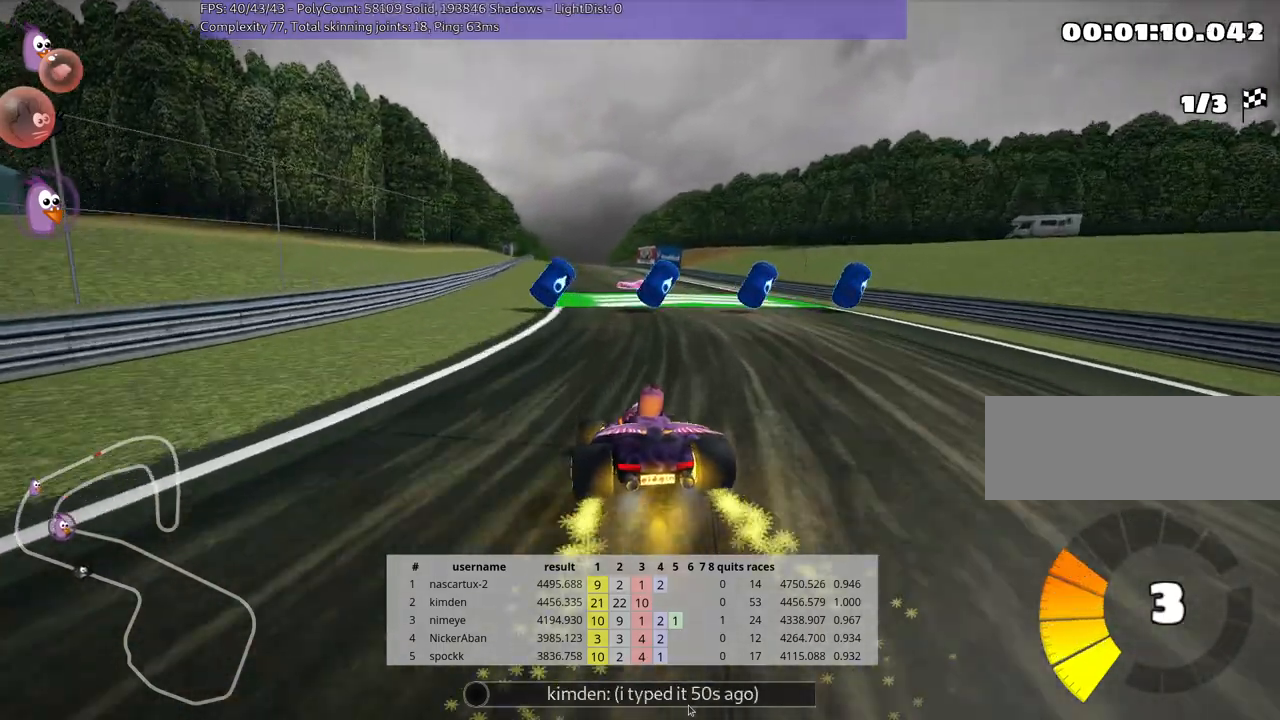
{"keys": ["right", "skid", "up"], "events": [[83, "right", "up"], [433, "right", "down"]]}
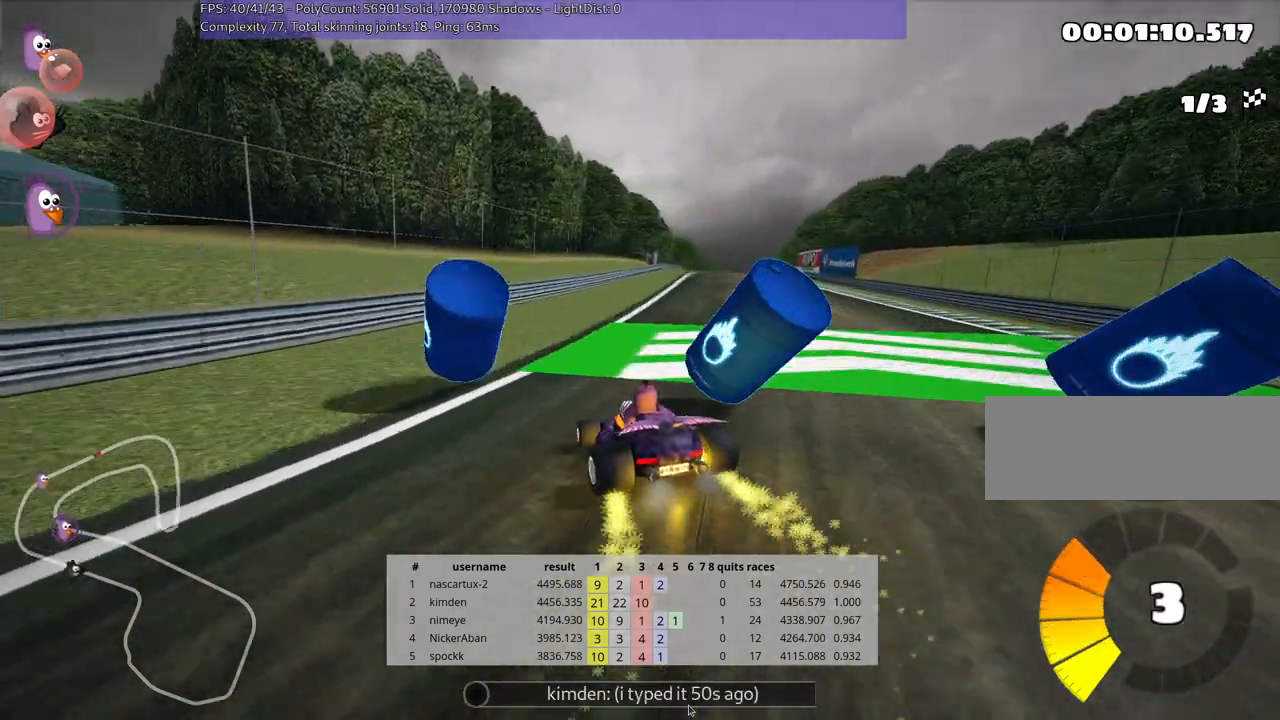
{"keys": ["up"], "events": [[233, "skid", "up"], [500, "right", "up"]]}